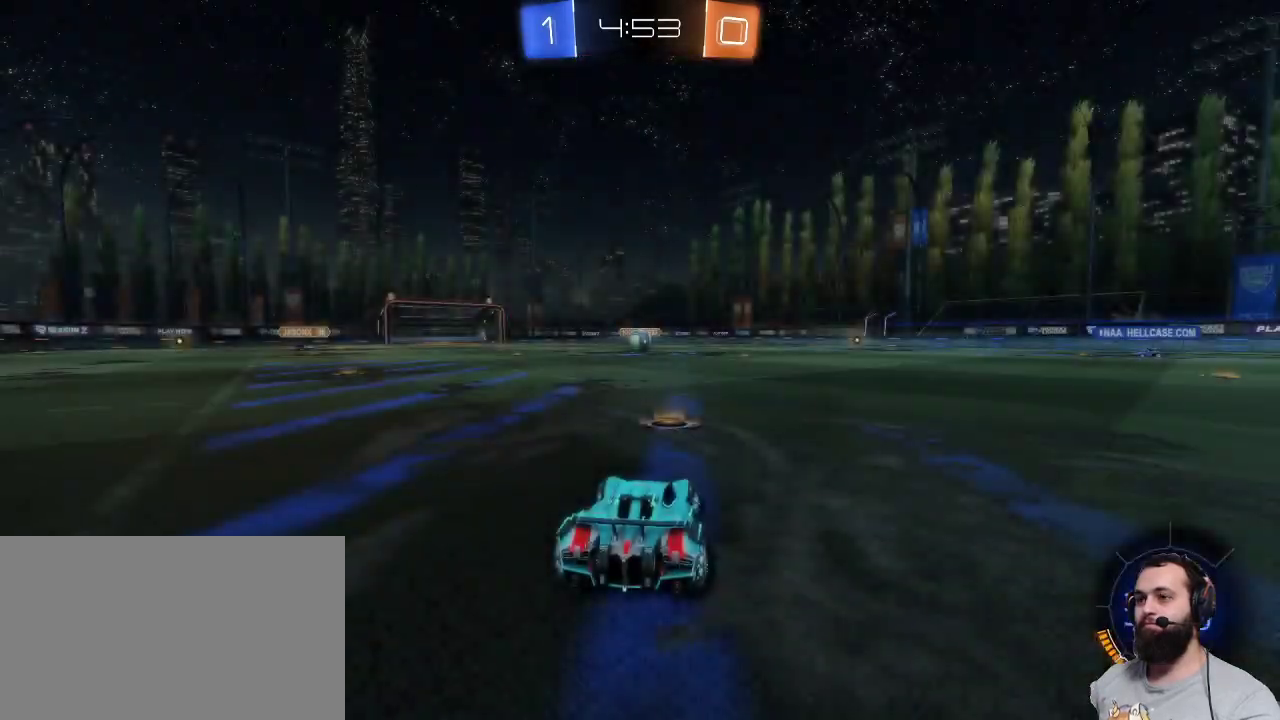
Gameplay with keyboard and mouse; each line is a JSON object with the keys and mouse buttons held at the frame after it. "events" lists presses ("down") and releases ("up") of "a", "ctrl", "d", "e", "q", "r", "s", "shift", "space", "z", "mouse_left", "mouse_wheel" and "mouse_right" between this image and that frame as [ms after this image, input, new state], when the widget could be followed in between. "mouse_left", "mouse_wheel", "mouse_right" = the "left", "wheel", "right" buttons of the "mouse" list. No other keys are recorded. "wheel" means that the mouse wheel is clicked or scrolled. Mouse movement is not recorded.
{"keys": ["z"], "mouse": ["left"], "events": [[234, "z", "down"], [367, "mouse_left", "down"]]}
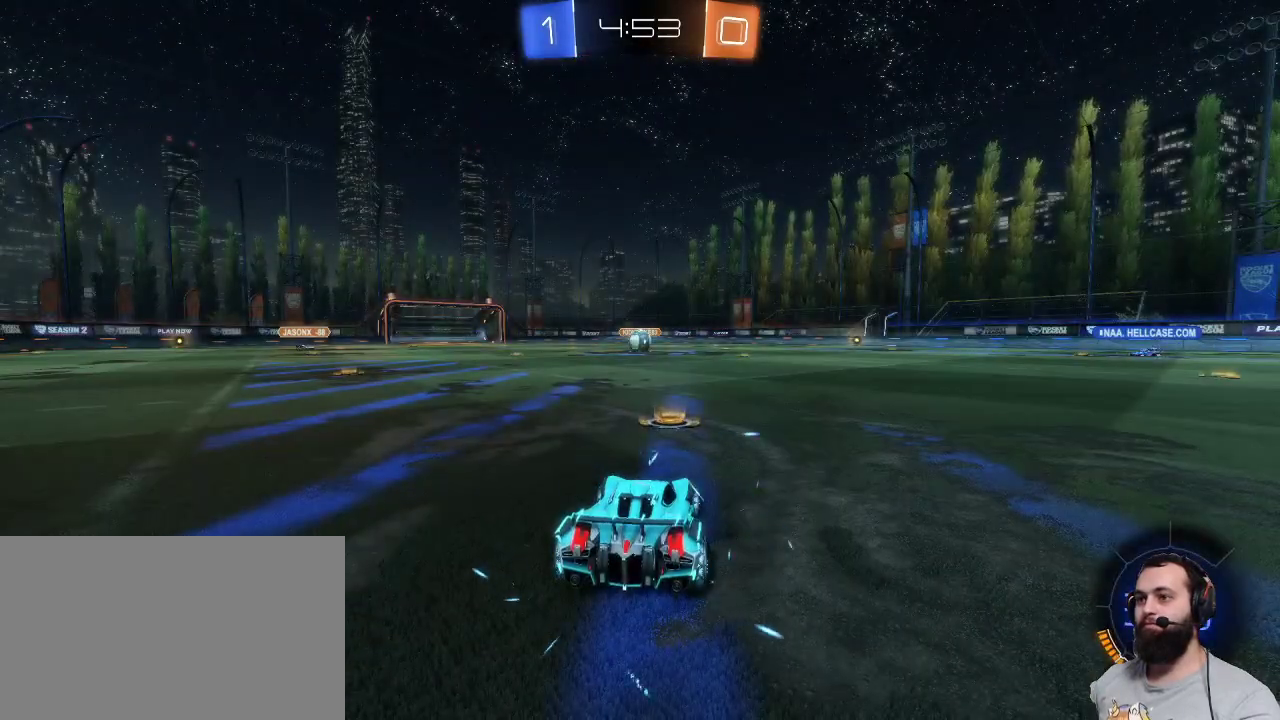
{"keys": ["z"], "mouse": ["left"], "events": []}
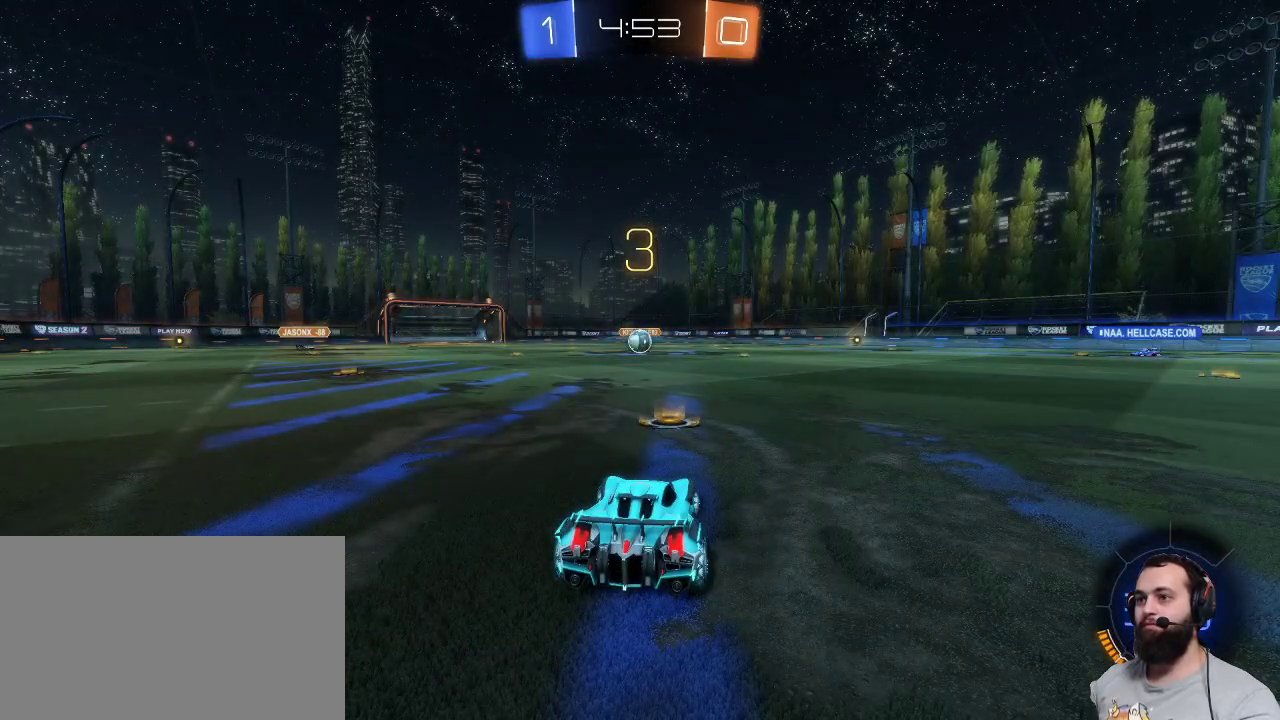
{"keys": ["z"], "mouse": ["left"], "events": []}
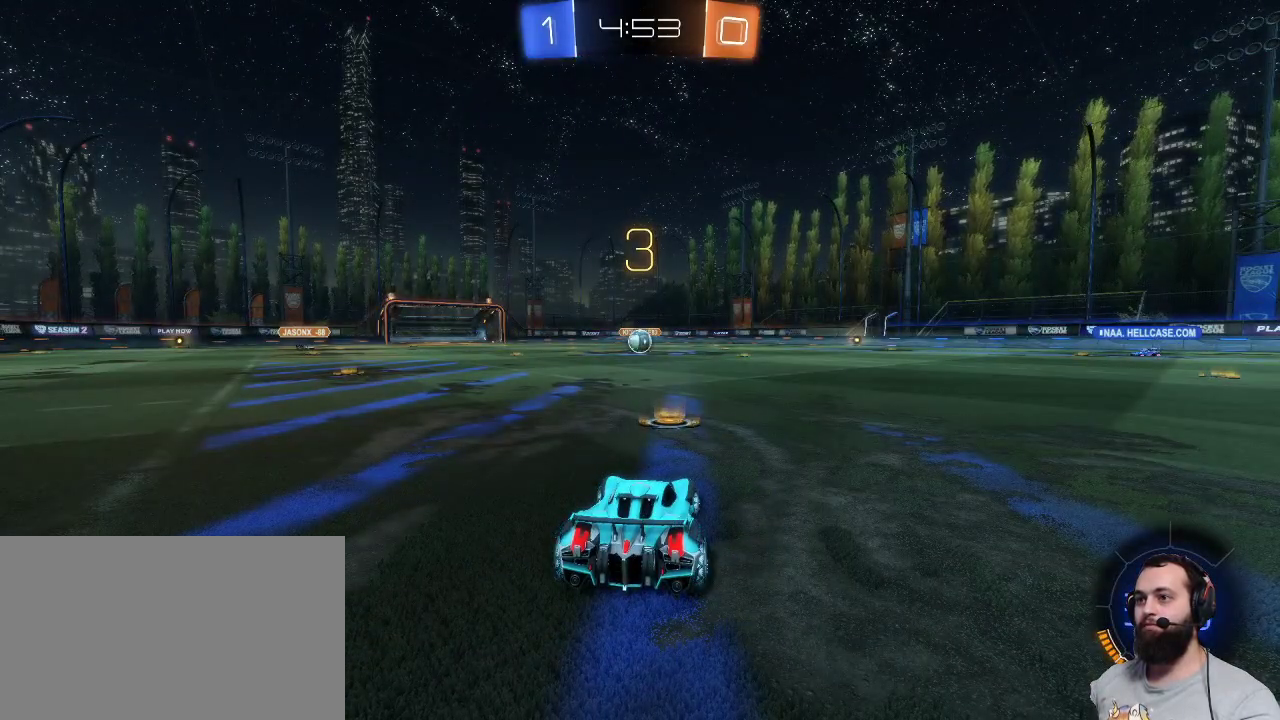
{"keys": ["z"], "mouse": ["left"], "events": []}
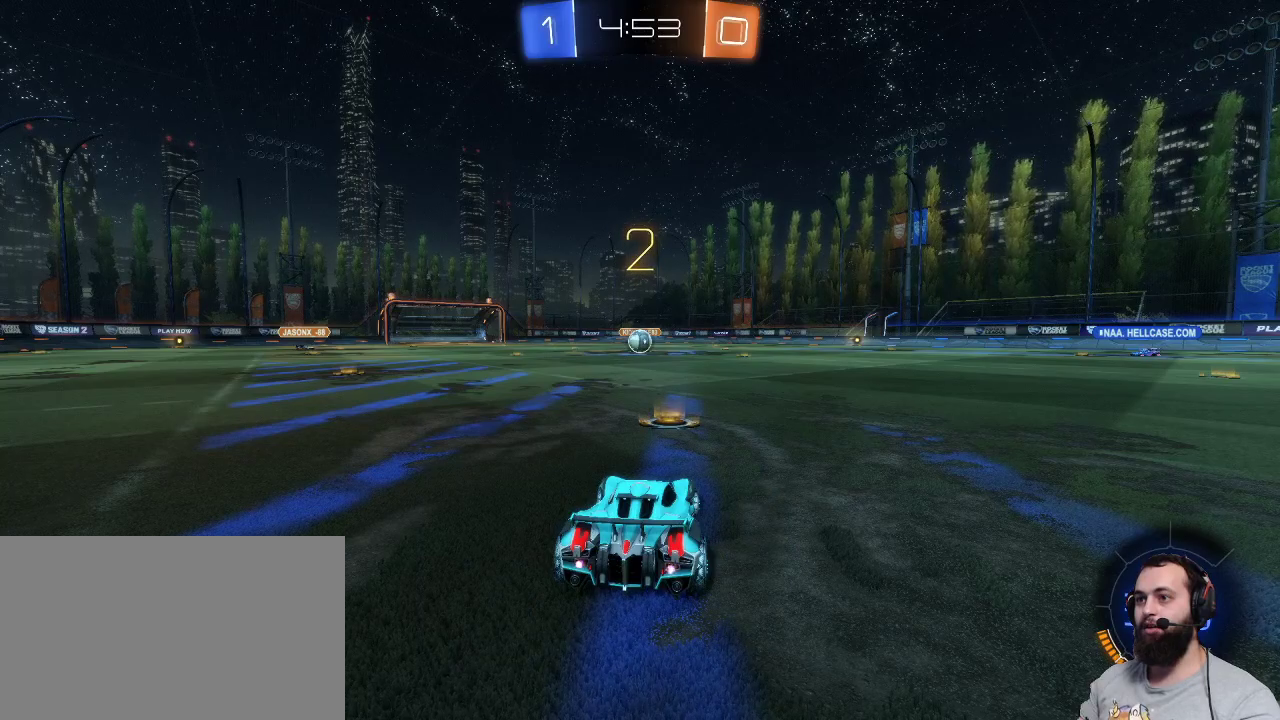
{"keys": ["z"], "mouse": ["left"], "events": []}
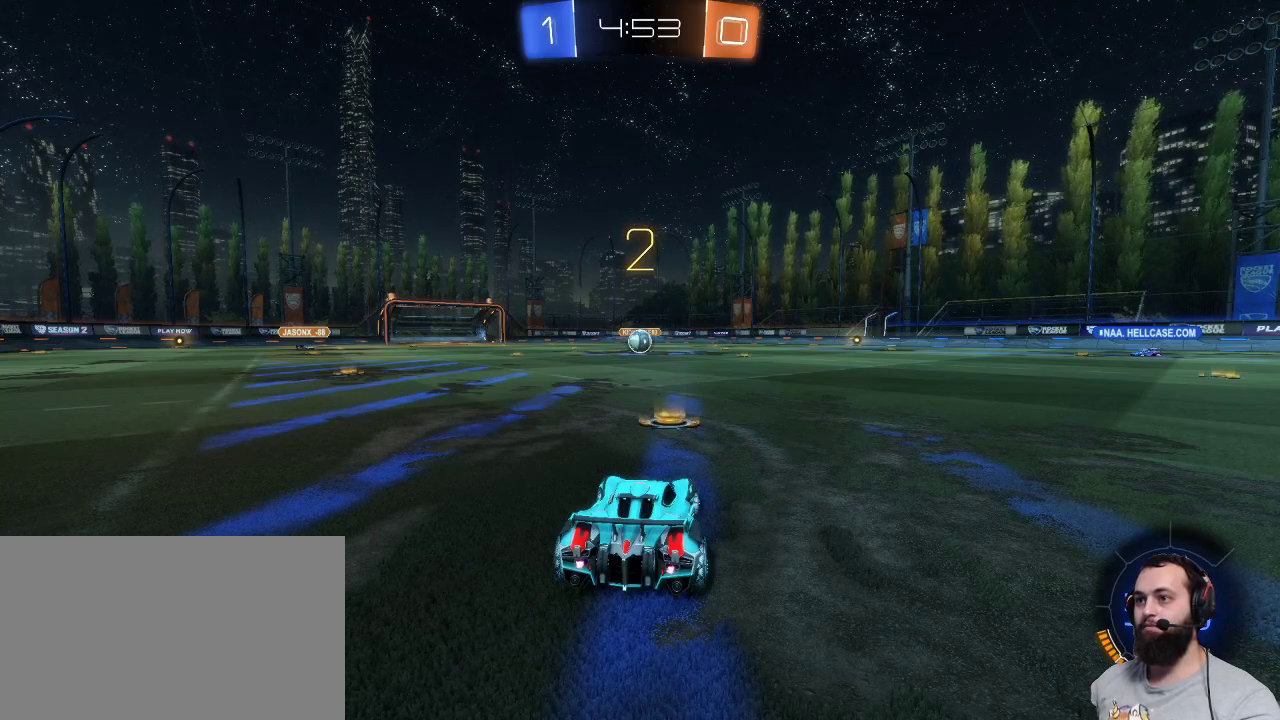
{"keys": ["z"], "mouse": ["left"], "events": []}
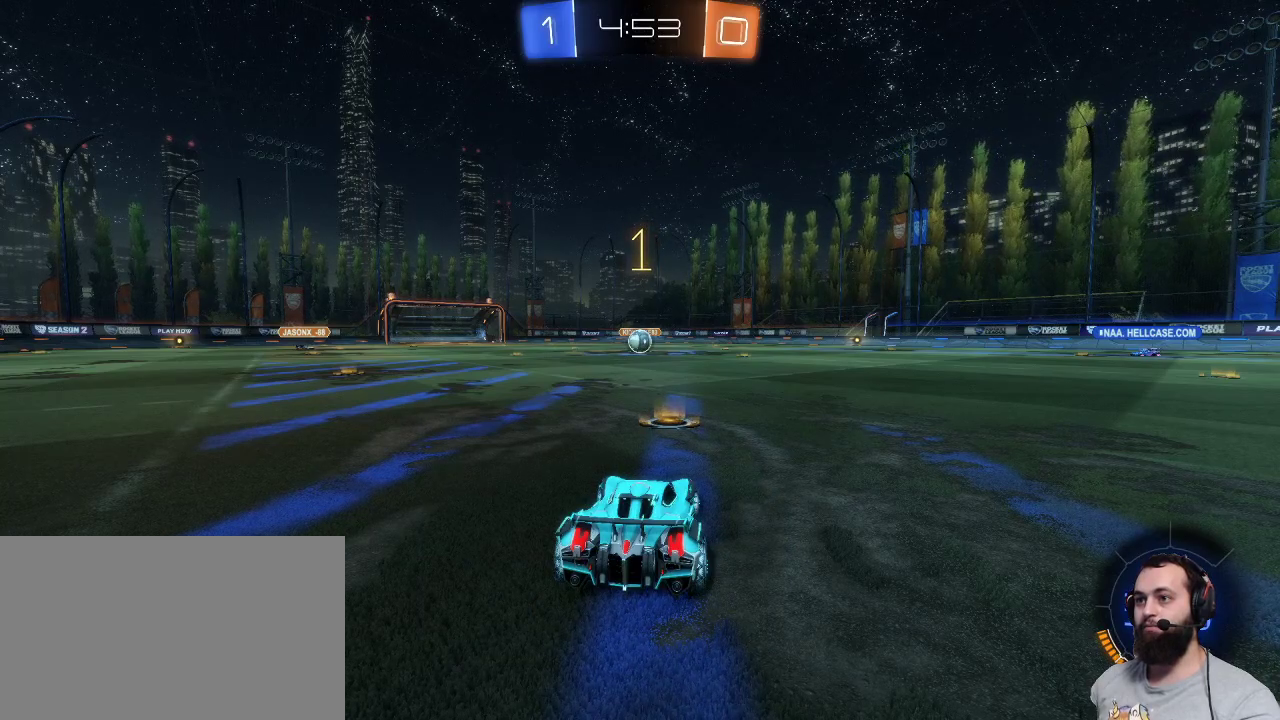
{"keys": ["z"], "mouse": ["left"], "events": []}
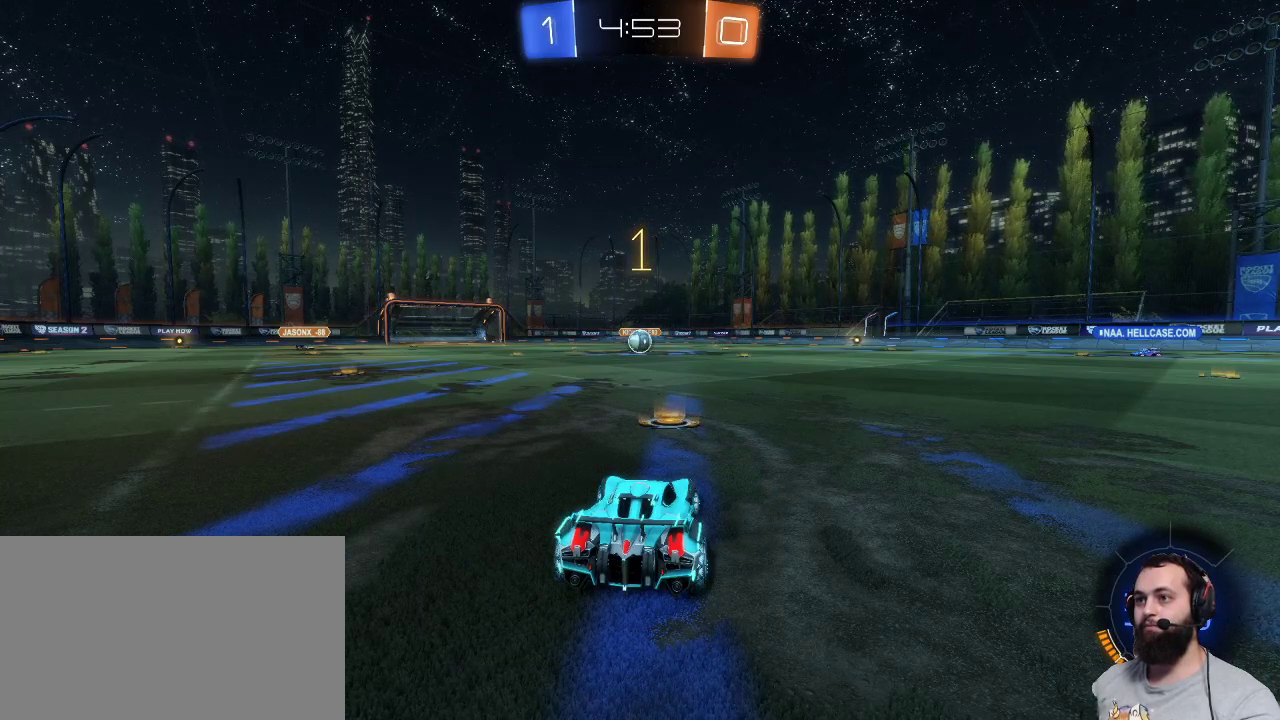
{"keys": ["z"], "mouse": ["left"], "events": []}
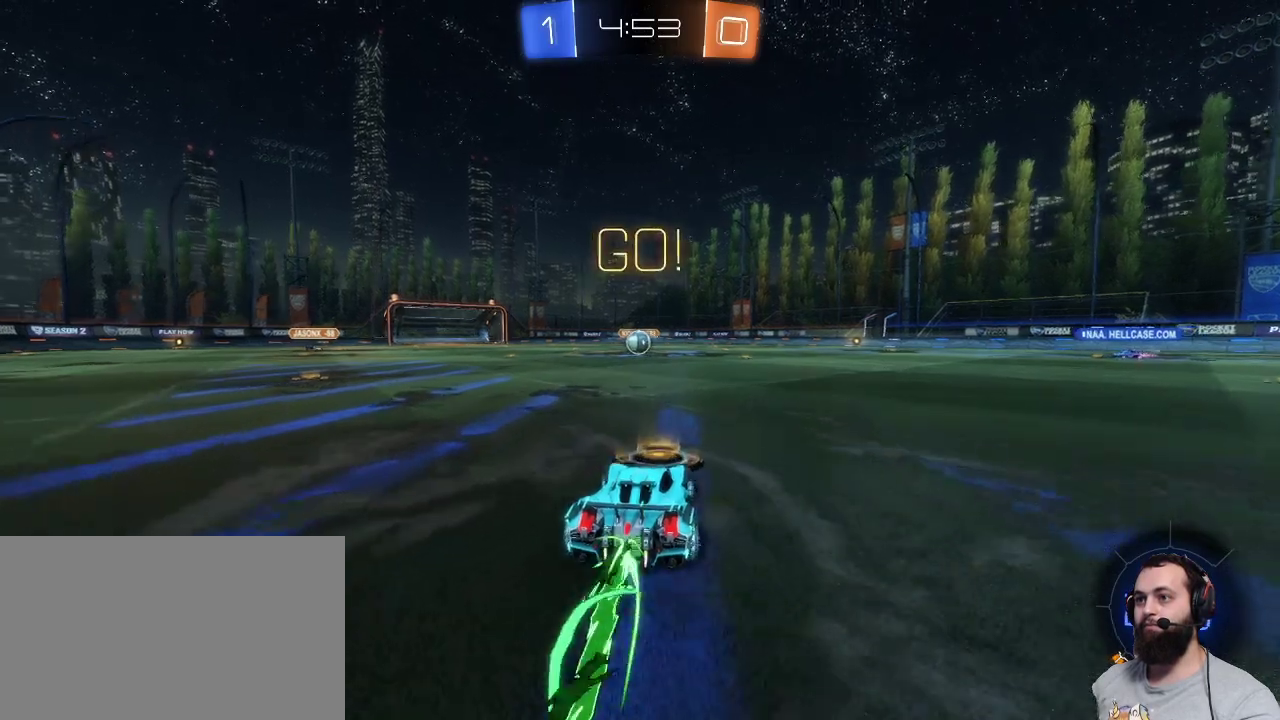
{"keys": ["z"], "mouse": ["left"], "events": []}
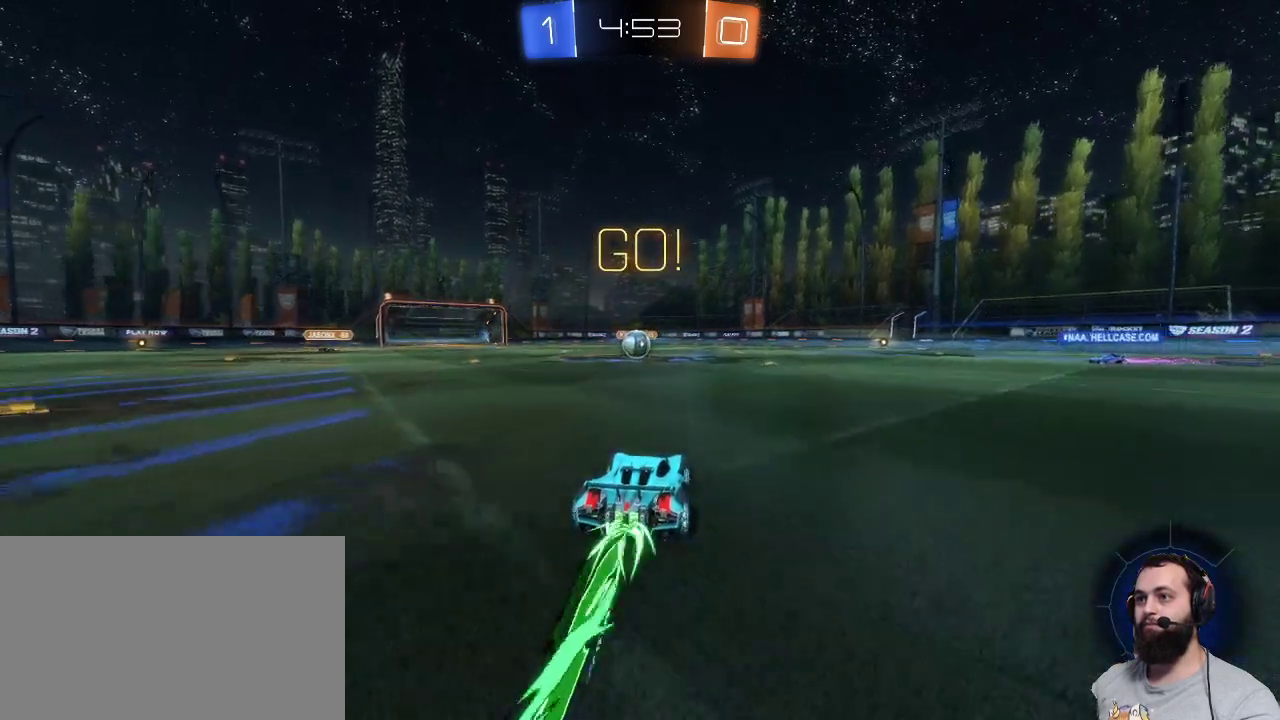
{"keys": ["z"], "mouse": ["left"], "events": []}
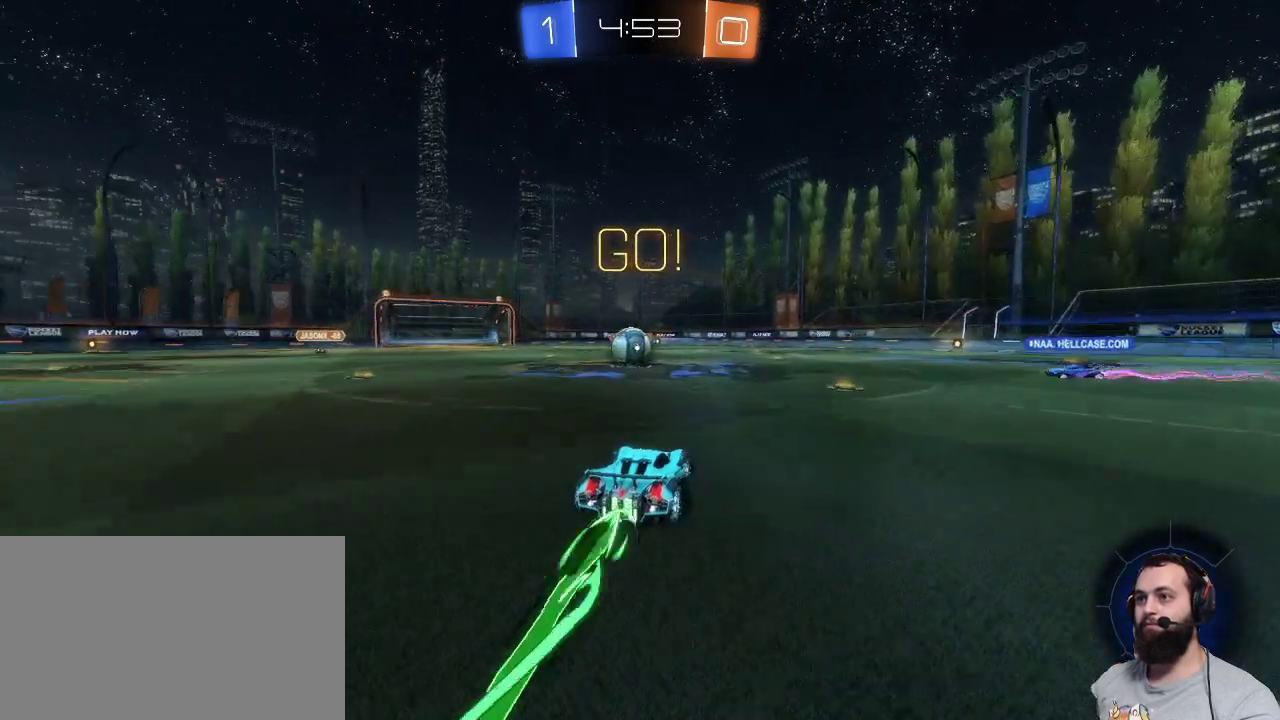
{"keys": ["q", "z"], "mouse": ["right"], "events": [[100, "q", "down"], [250, "q", "up"], [384, "mouse_left", "up"], [434, "q", "down"], [484, "mouse_right", "down"]]}
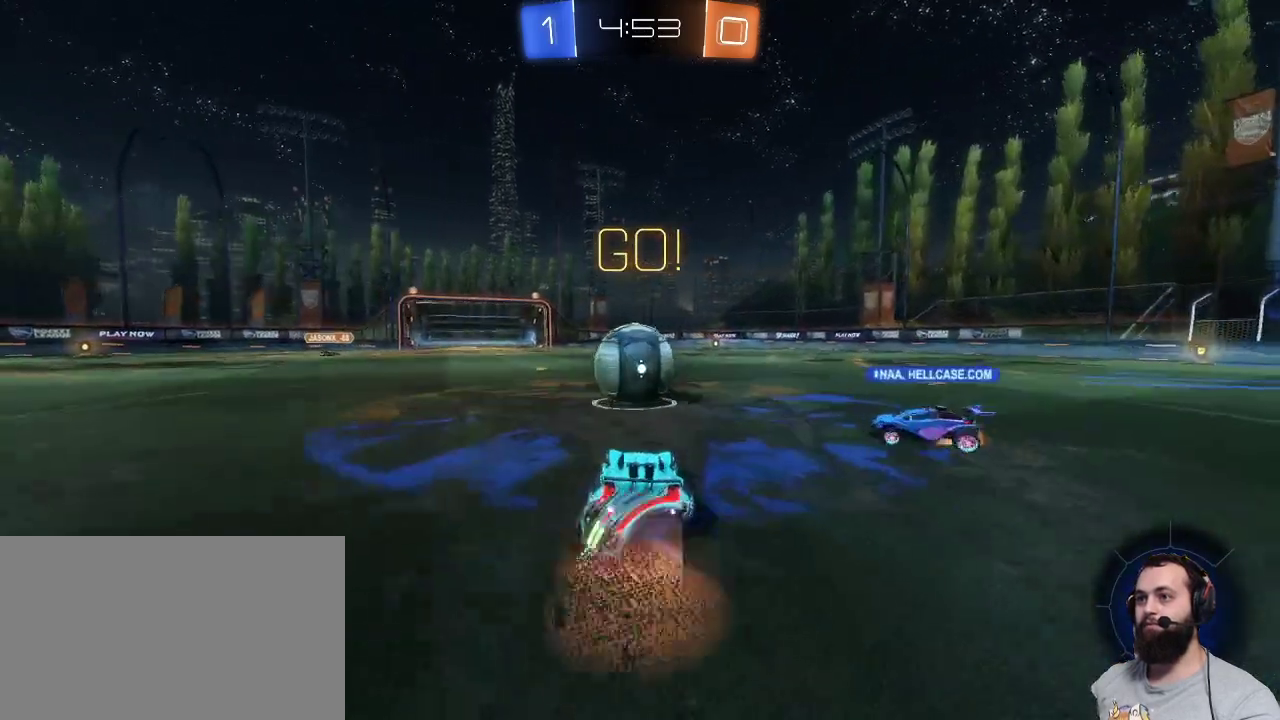
{"keys": [], "mouse": [], "events": [[17, "mouse_right", "up"], [17, "q", "up"], [117, "mouse_right", "down"], [167, "q", "down"], [250, "mouse_right", "up"], [450, "q", "up"], [450, "z", "up"]]}
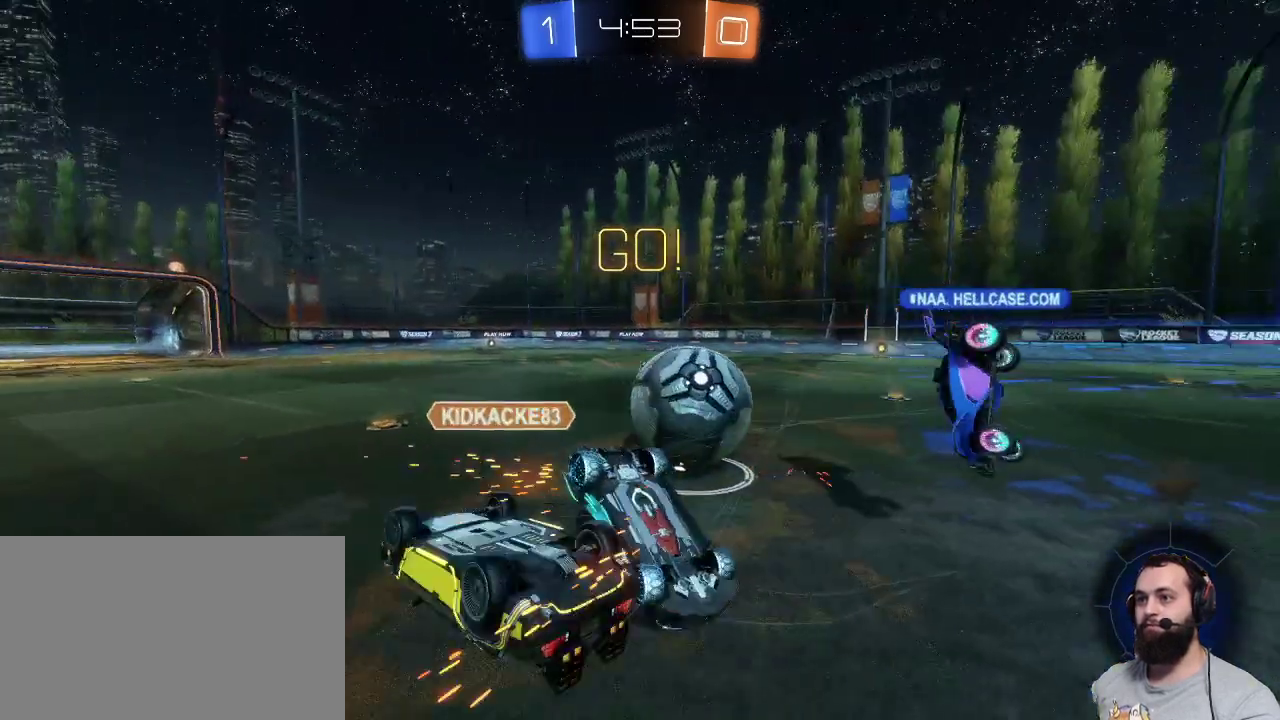
{"keys": [], "mouse": [], "events": [[284, "d", "down"], [467, "d", "up"]]}
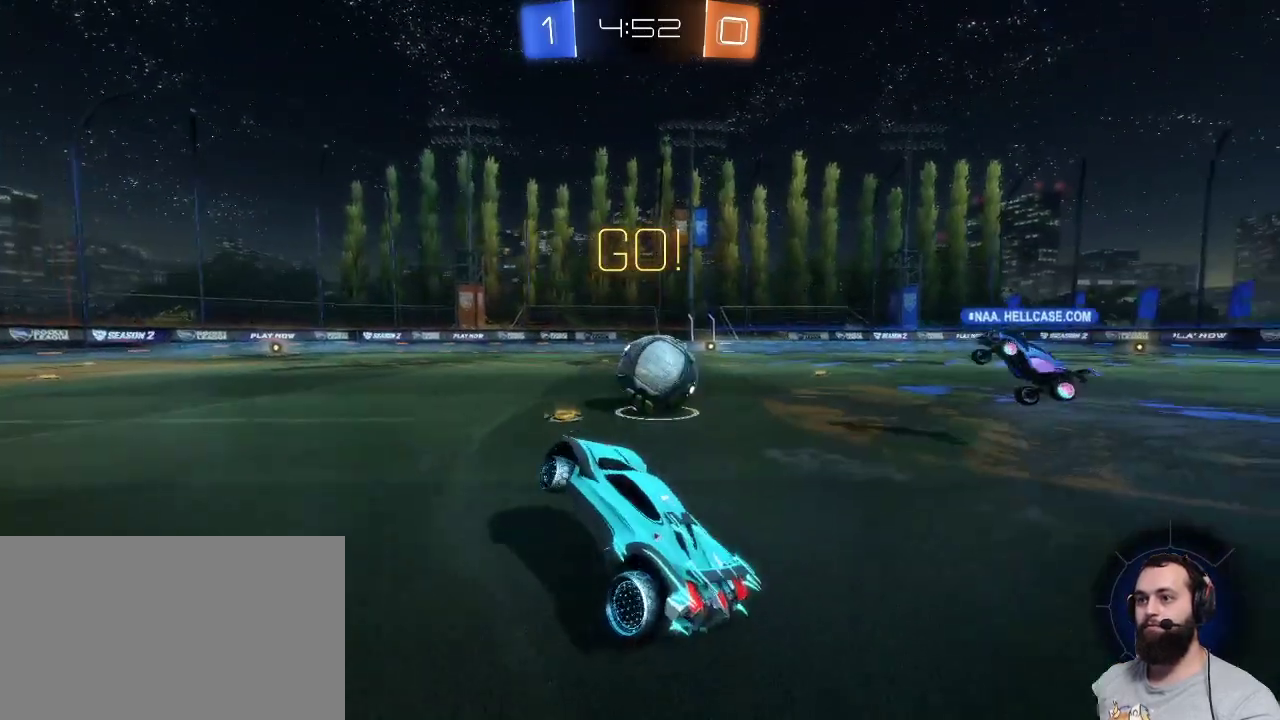
{"keys": ["d", "z"], "mouse": [], "events": [[200, "z", "down"], [434, "d", "down"]]}
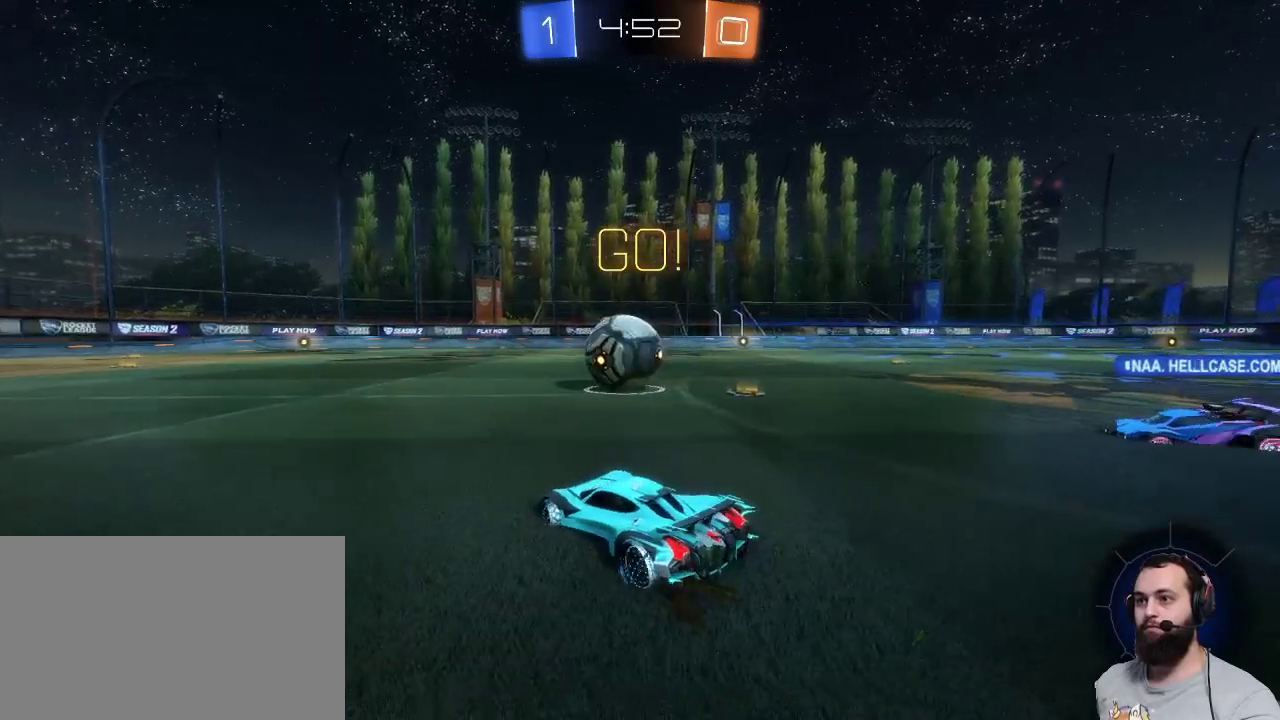
{"keys": ["z"], "mouse": [], "events": [[67, "d", "up"]]}
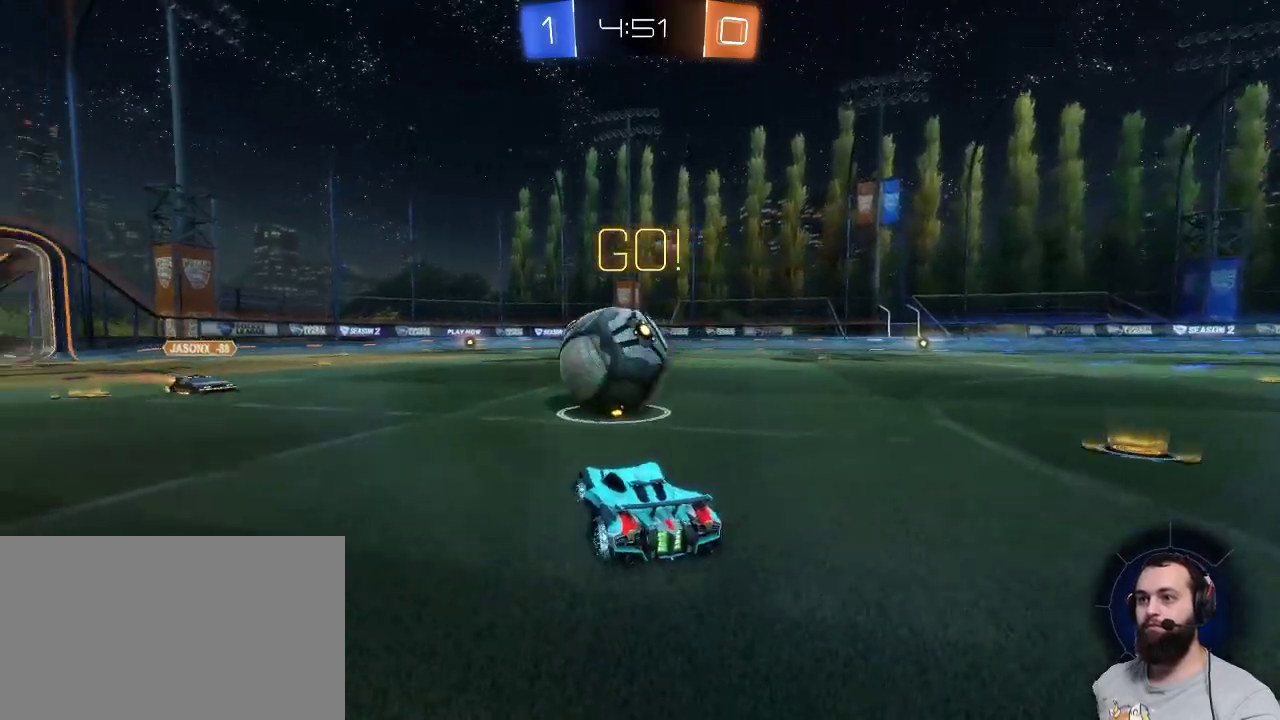
{"keys": ["q", "z"], "mouse": [], "events": [[184, "mouse_right", "down"], [184, "q", "down"], [267, "mouse_right", "up"], [317, "mouse_right", "down"], [467, "mouse_right", "up"]]}
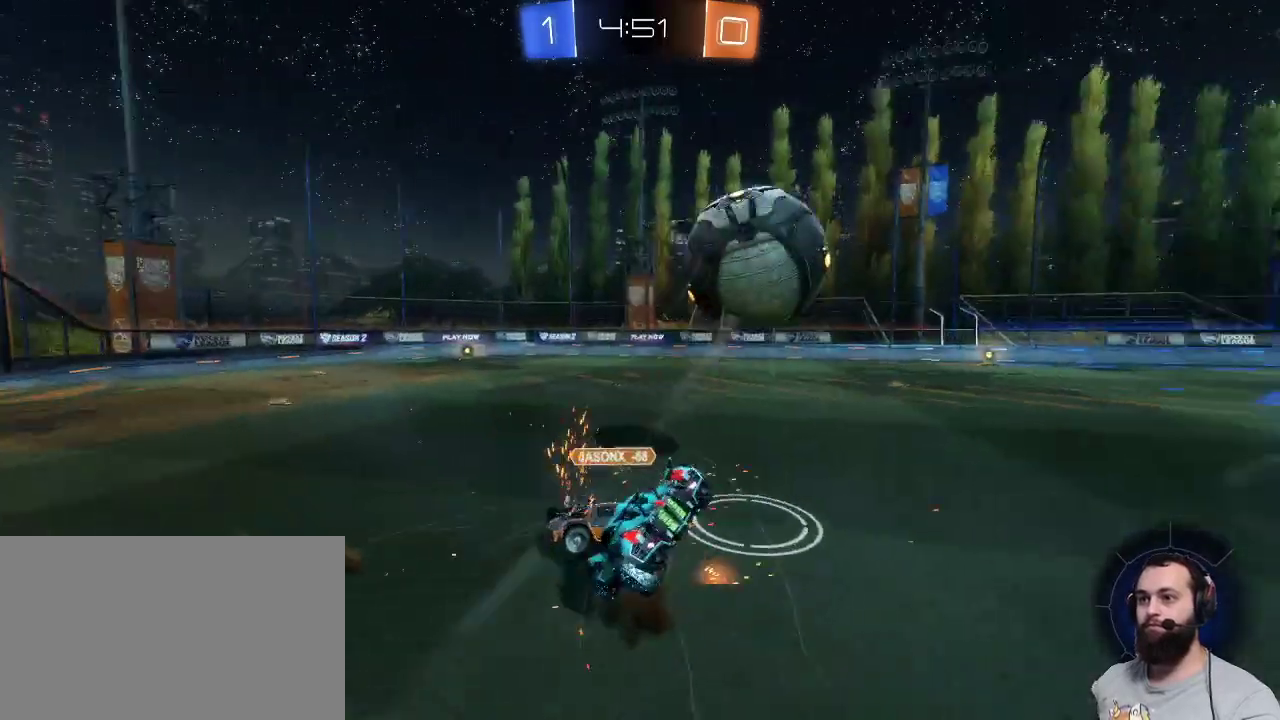
{"keys": [], "mouse": [], "events": [[150, "q", "up"], [150, "z", "up"]]}
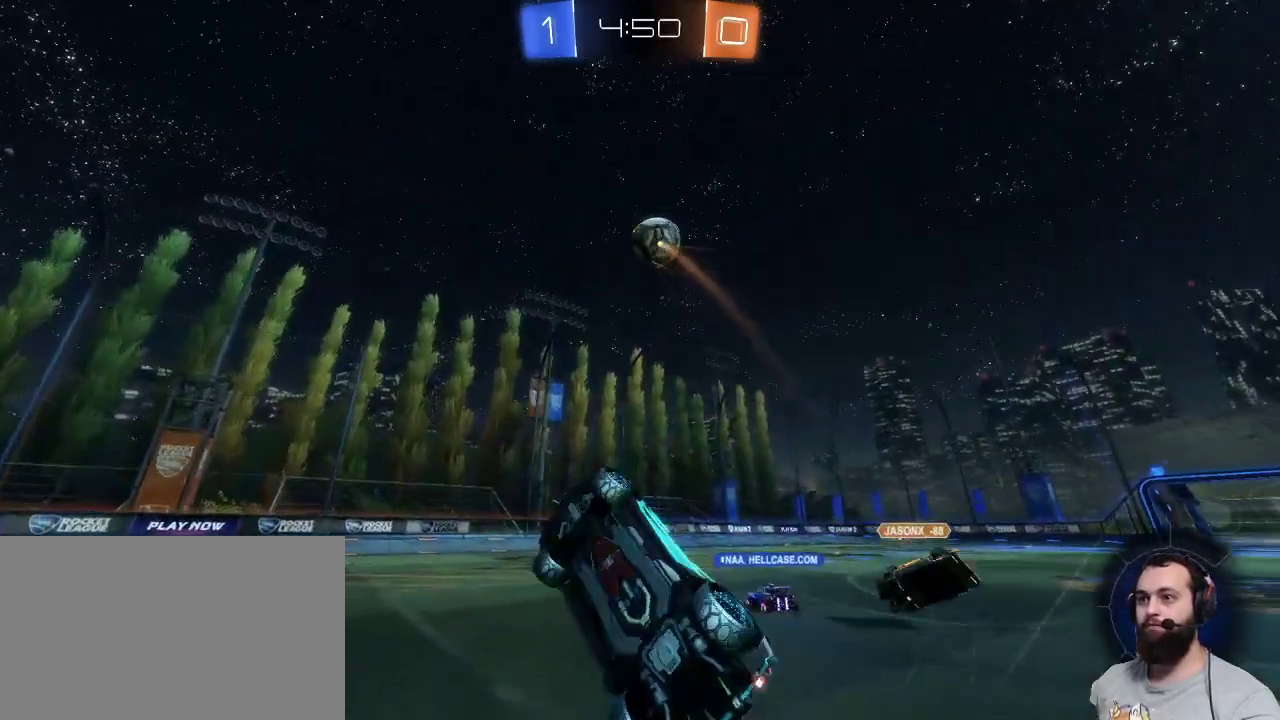
{"keys": ["d", "space", "z"], "mouse": [], "events": [[350, "z", "down"], [400, "d", "down"], [500, "space", "down"]]}
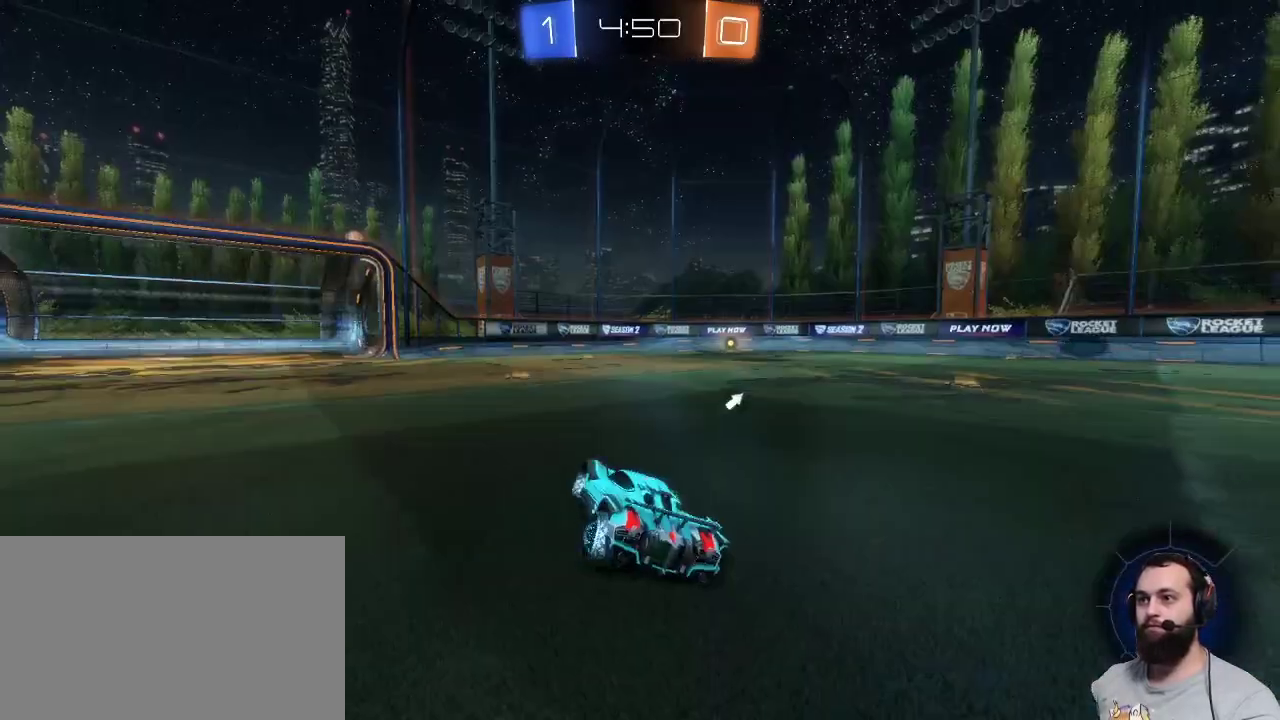
{"keys": ["z"], "mouse": [], "events": [[50, "d", "up"], [84, "space", "up"], [317, "d", "down"], [467, "d", "up"]]}
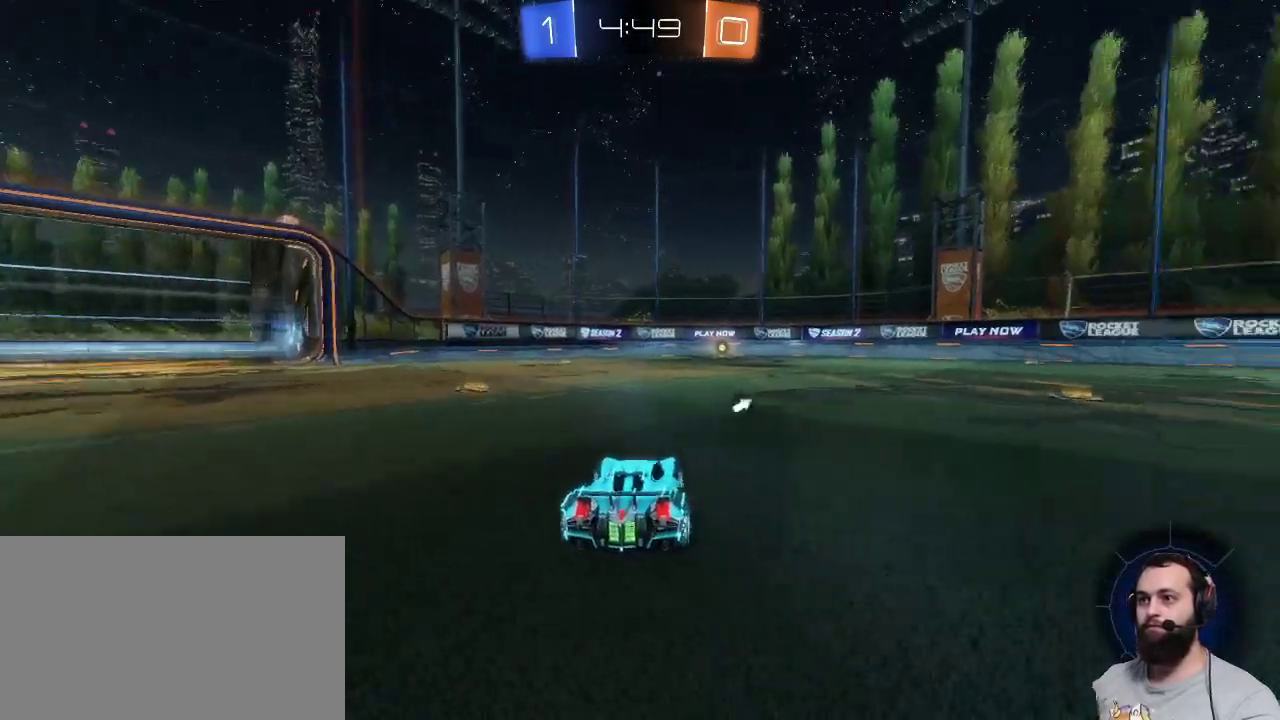
{"keys": ["z"], "mouse": ["right"], "events": [[434, "mouse_right", "down"]]}
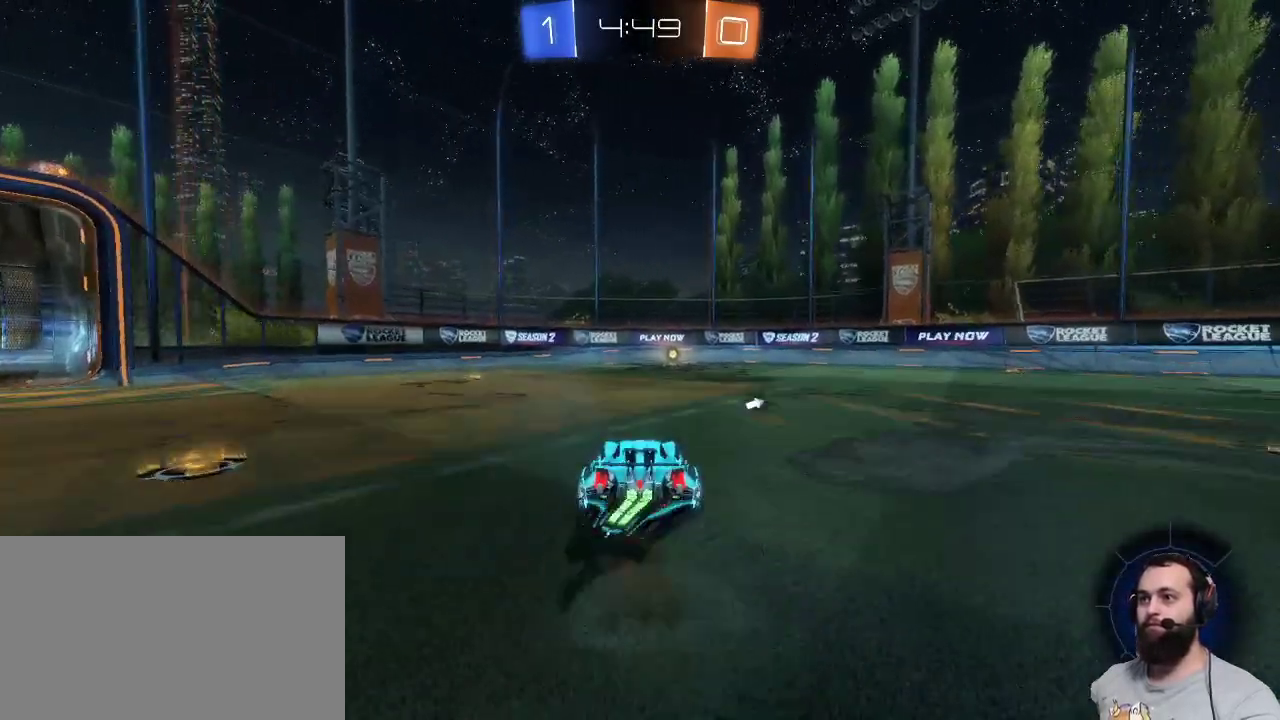
{"keys": [], "mouse": [], "events": [[17, "mouse_right", "up"], [67, "mouse_right", "down"], [167, "mouse_right", "up"], [317, "z", "up"]]}
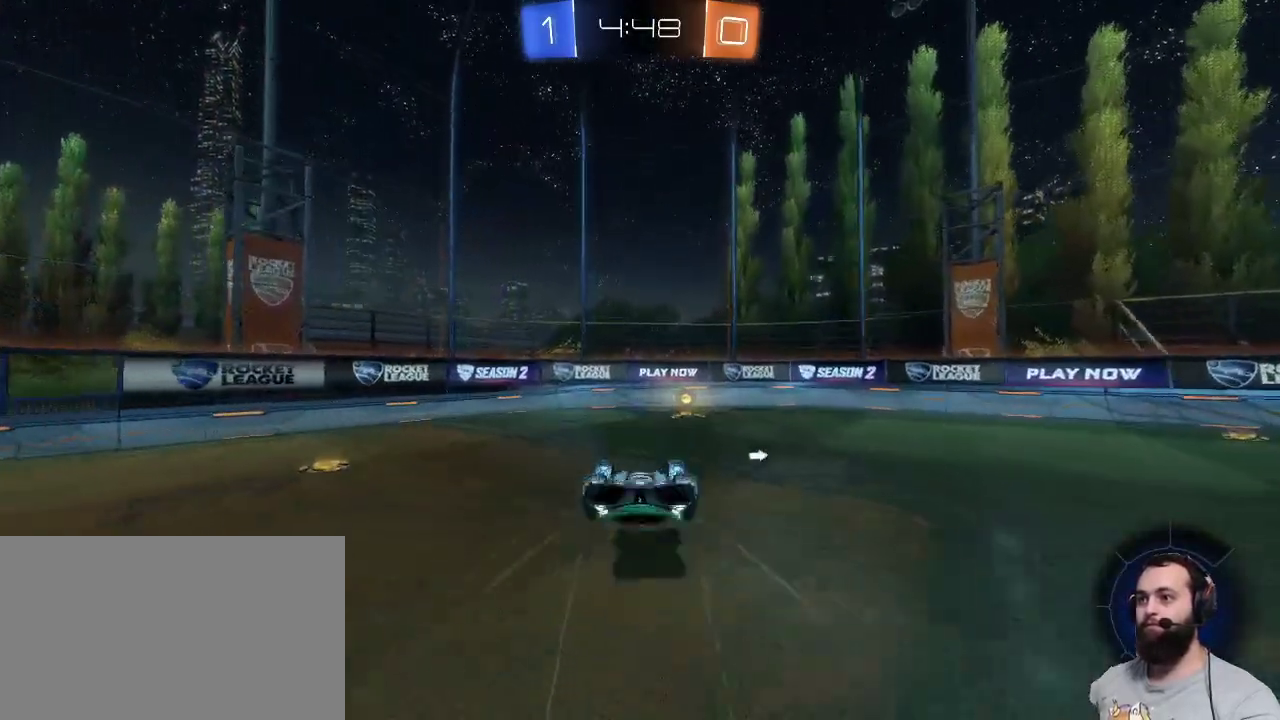
{"keys": [], "mouse": [], "events": [[84, "d", "down"], [317, "d", "up"]]}
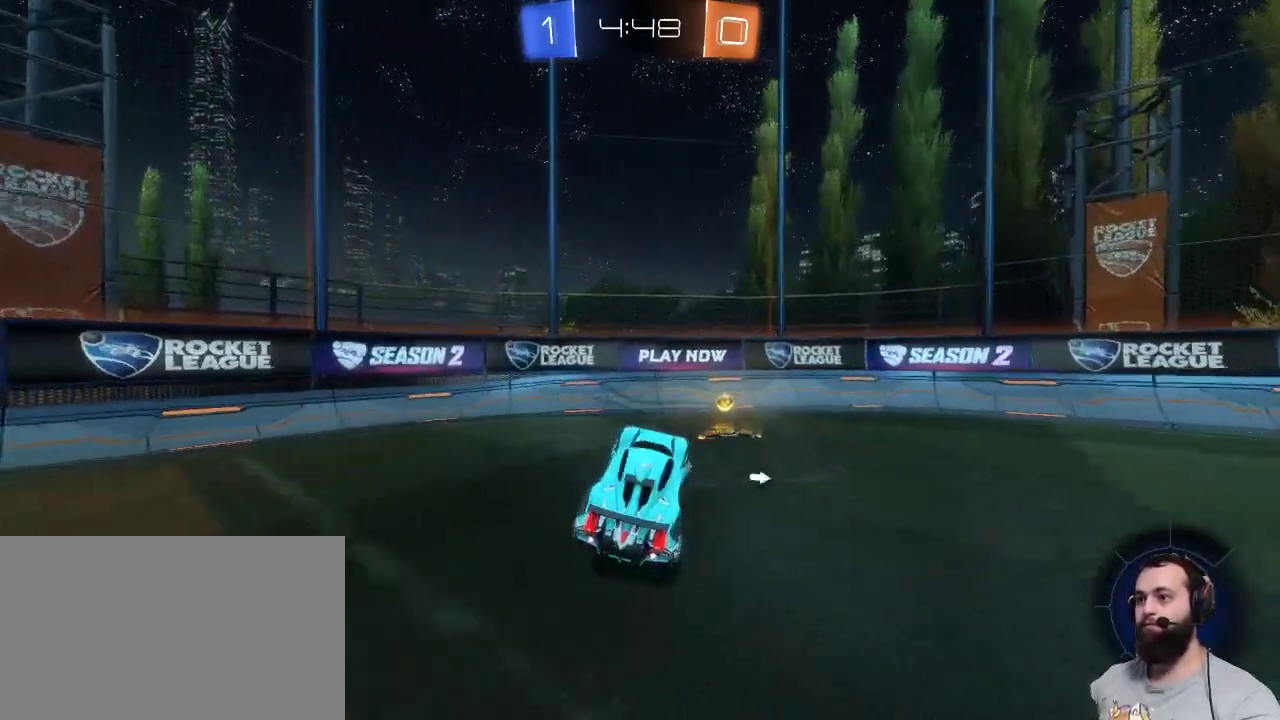
{"keys": ["d", "z"], "mouse": [], "events": [[100, "d", "down"], [100, "z", "down"], [150, "space", "down"], [334, "space", "up"]]}
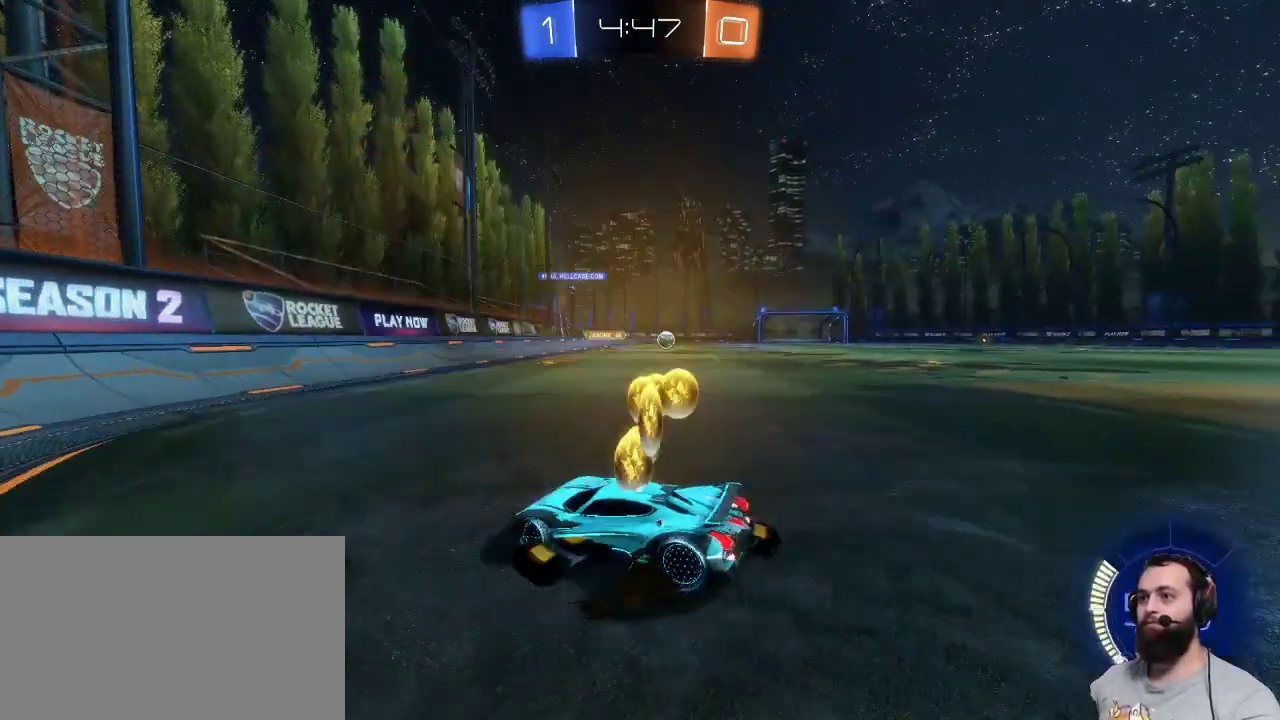
{"keys": ["d", "z"], "mouse": ["left"], "events": [[17, "mouse_left", "down"], [117, "mouse_left", "up"], [300, "mouse_left", "down"]]}